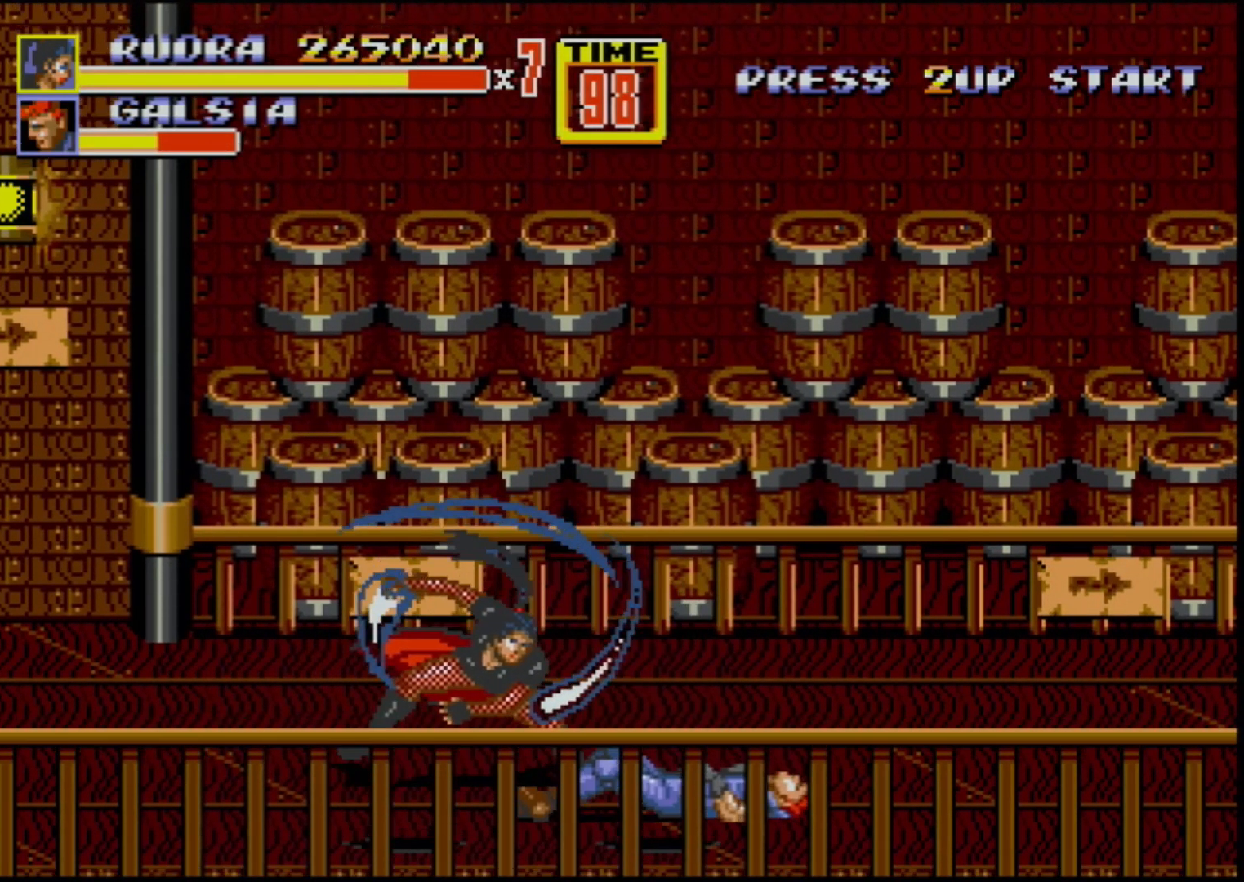
Gameplay with a controller (Xbox layout); each line is a JSON object with the inputs held at the frame after it. "events" lists button and stick changes between this image and that frame as [ms after this image, input, new state], when the widget could be followed in between. Not read: L1 L2 L3 R1 R2 R3.
{"buttons": [], "events": []}
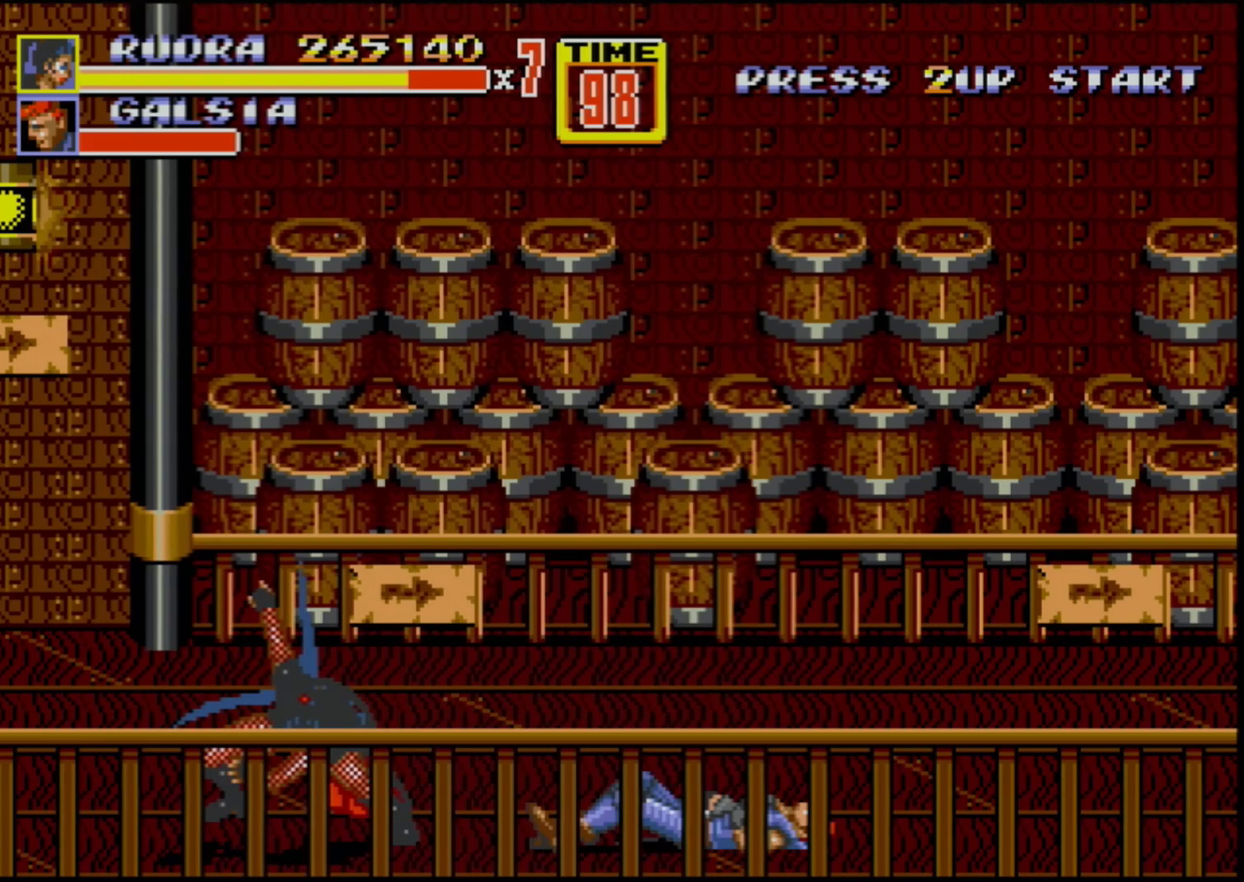
{"buttons": ["DPAD_RIGHT"], "events": [[17, "DPAD_RIGHT", "down"]]}
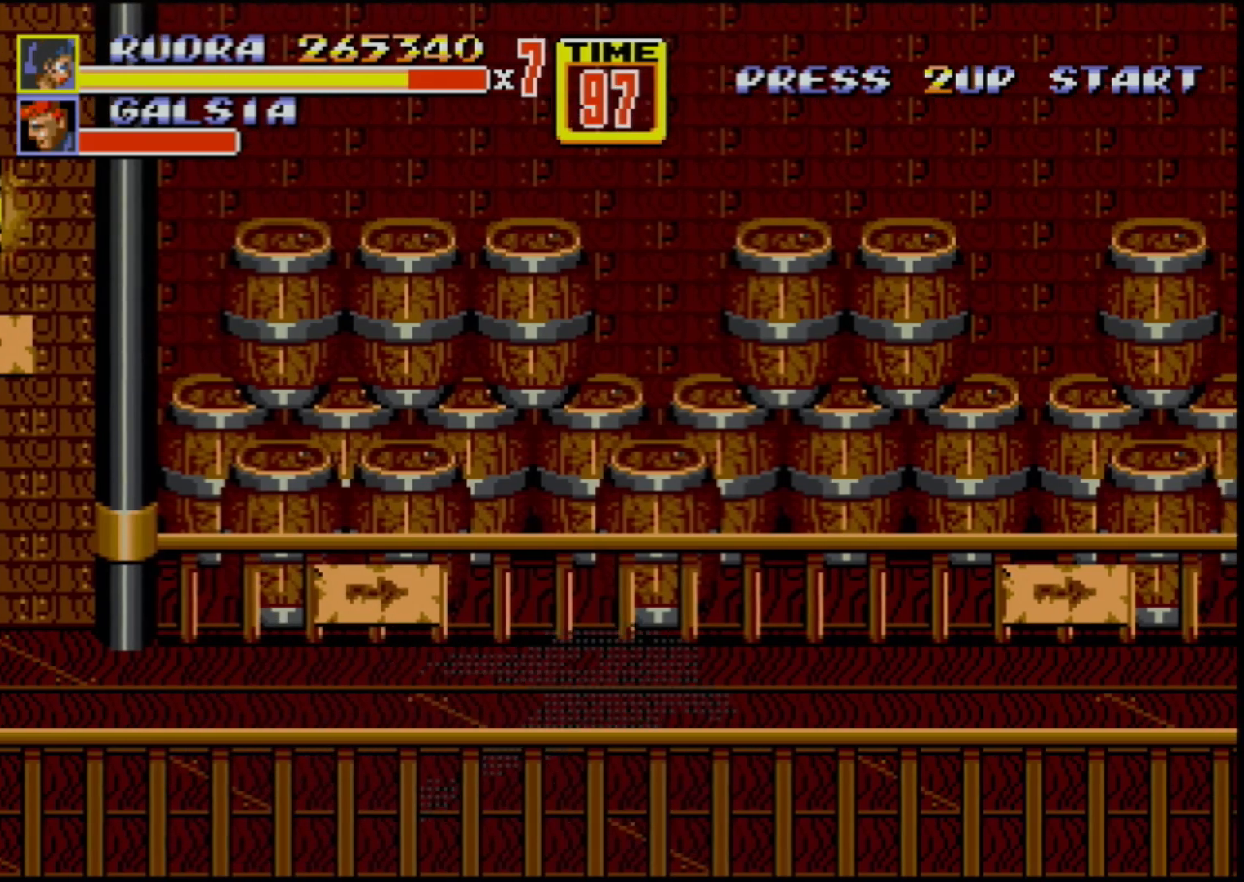
{"buttons": [], "events": [[317, "DPAD_RIGHT", "up"]]}
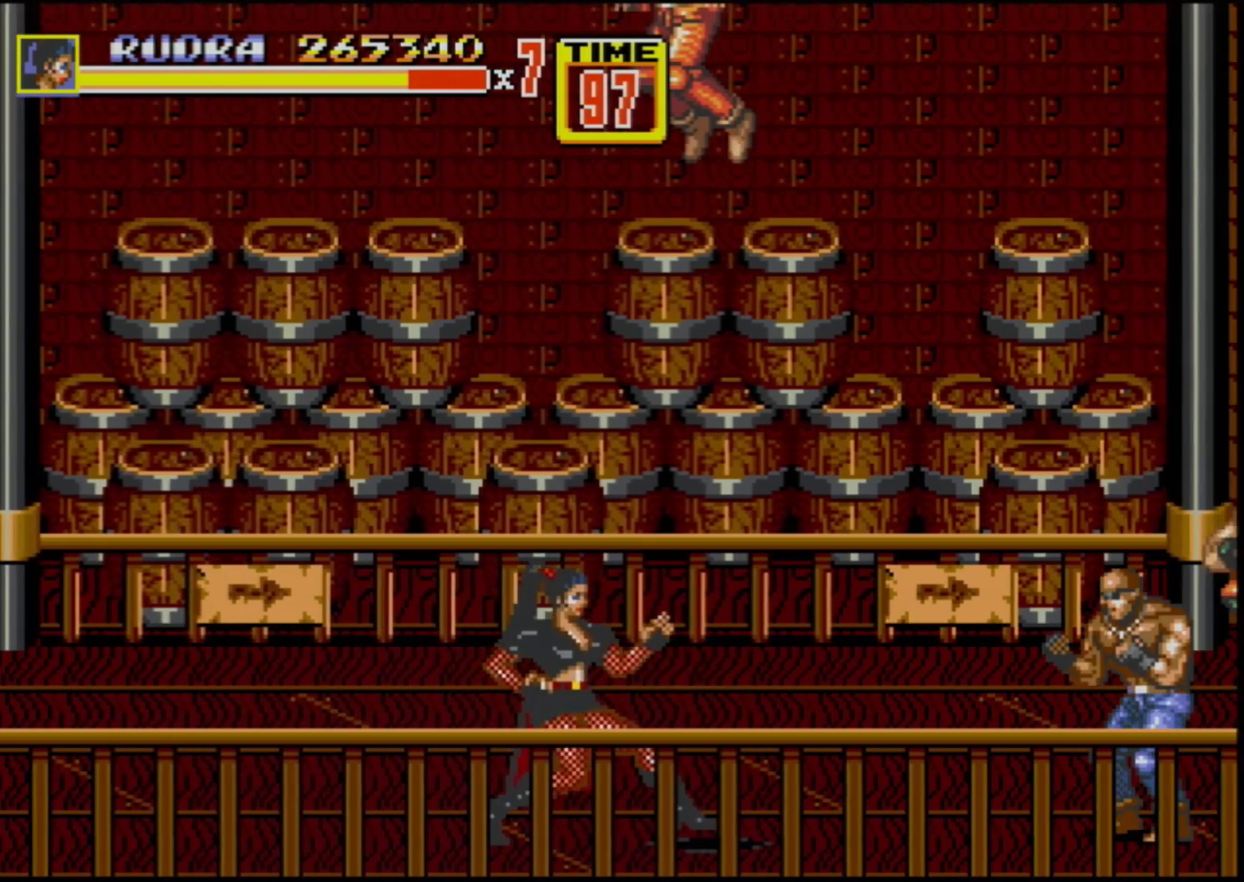
{"buttons": ["B", "DPAD_RIGHT"], "events": [[250, "DPAD_RIGHT", "down"], [483, "B", "down"]]}
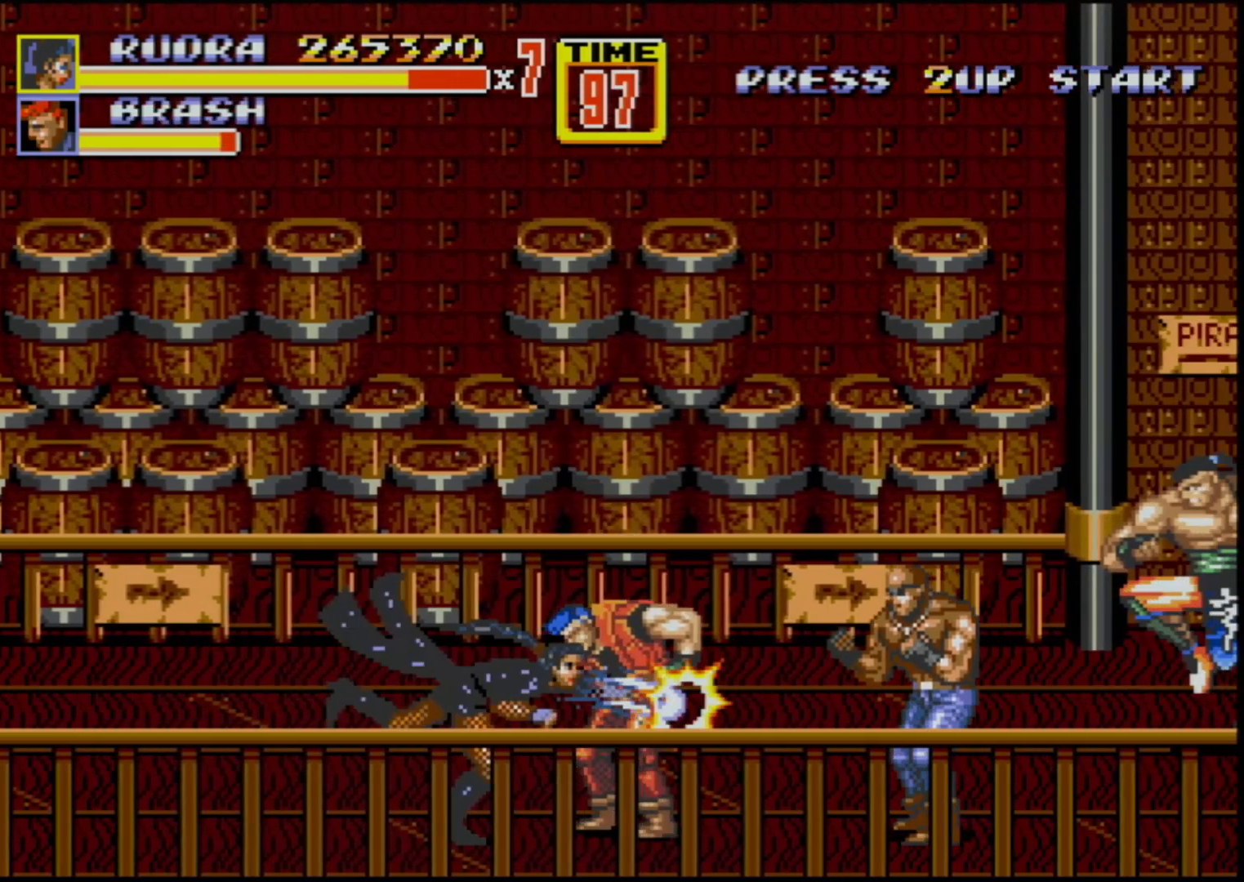
{"buttons": [], "events": [[183, "B", "up"], [200, "DPAD_RIGHT", "up"], [333, "B", "down"], [400, "B", "up"], [417, "B", "down"], [483, "B", "up"]]}
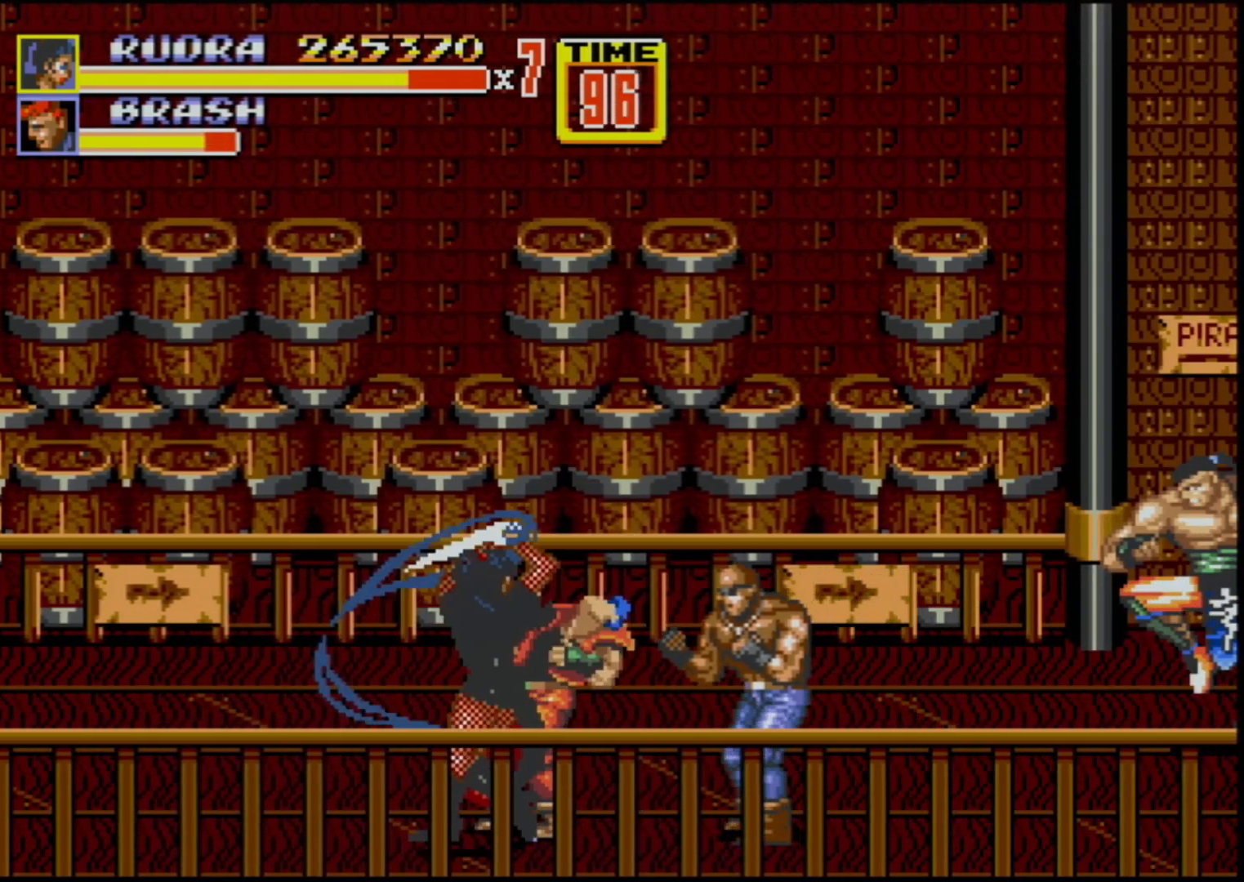
{"buttons": [], "events": []}
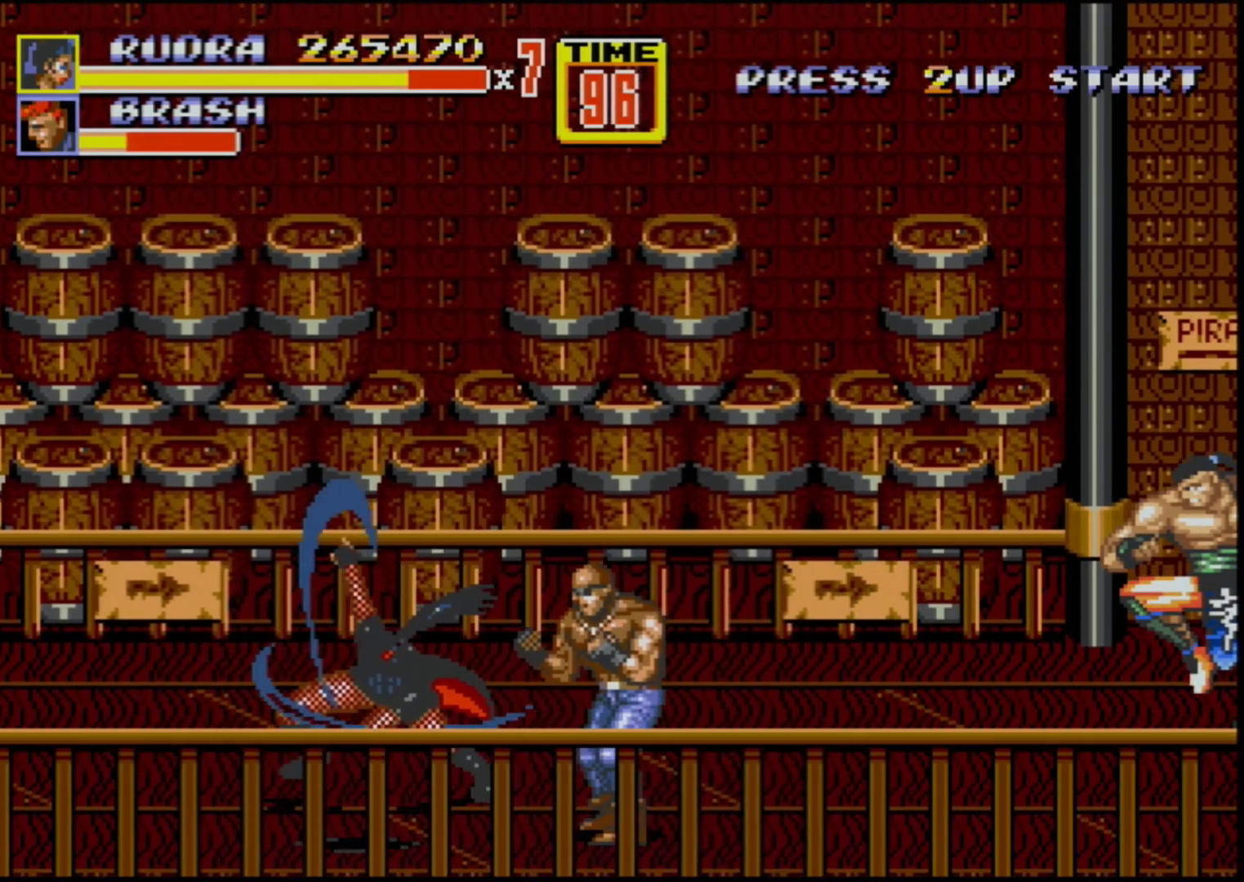
{"buttons": ["B"], "events": [[333, "B", "down"], [400, "B", "up"], [433, "B", "down"]]}
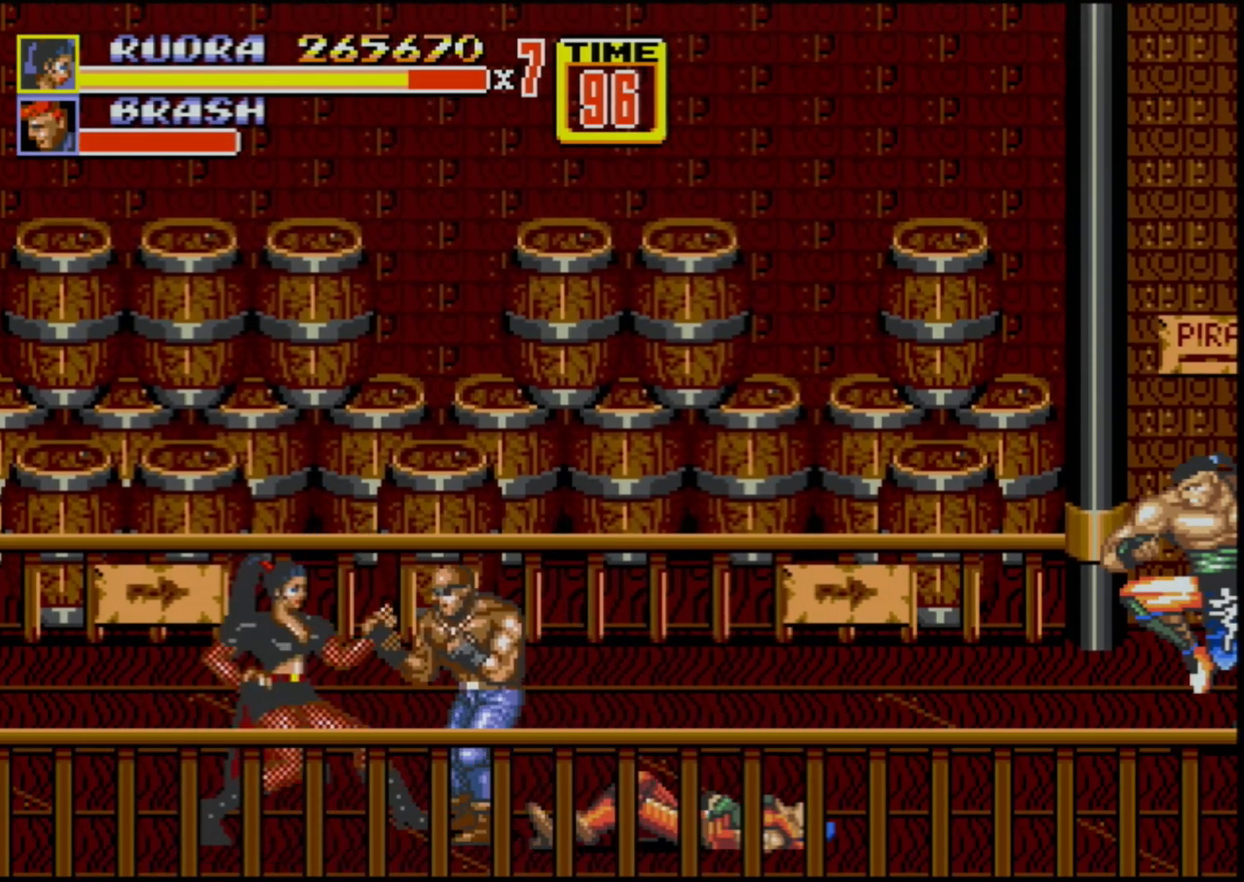
{"buttons": ["B"], "events": [[33, "B", "up"], [83, "B", "down"], [150, "B", "up"], [183, "B", "down"], [283, "B", "up"], [350, "B", "down"], [367, "B", "up"], [450, "B", "down"]]}
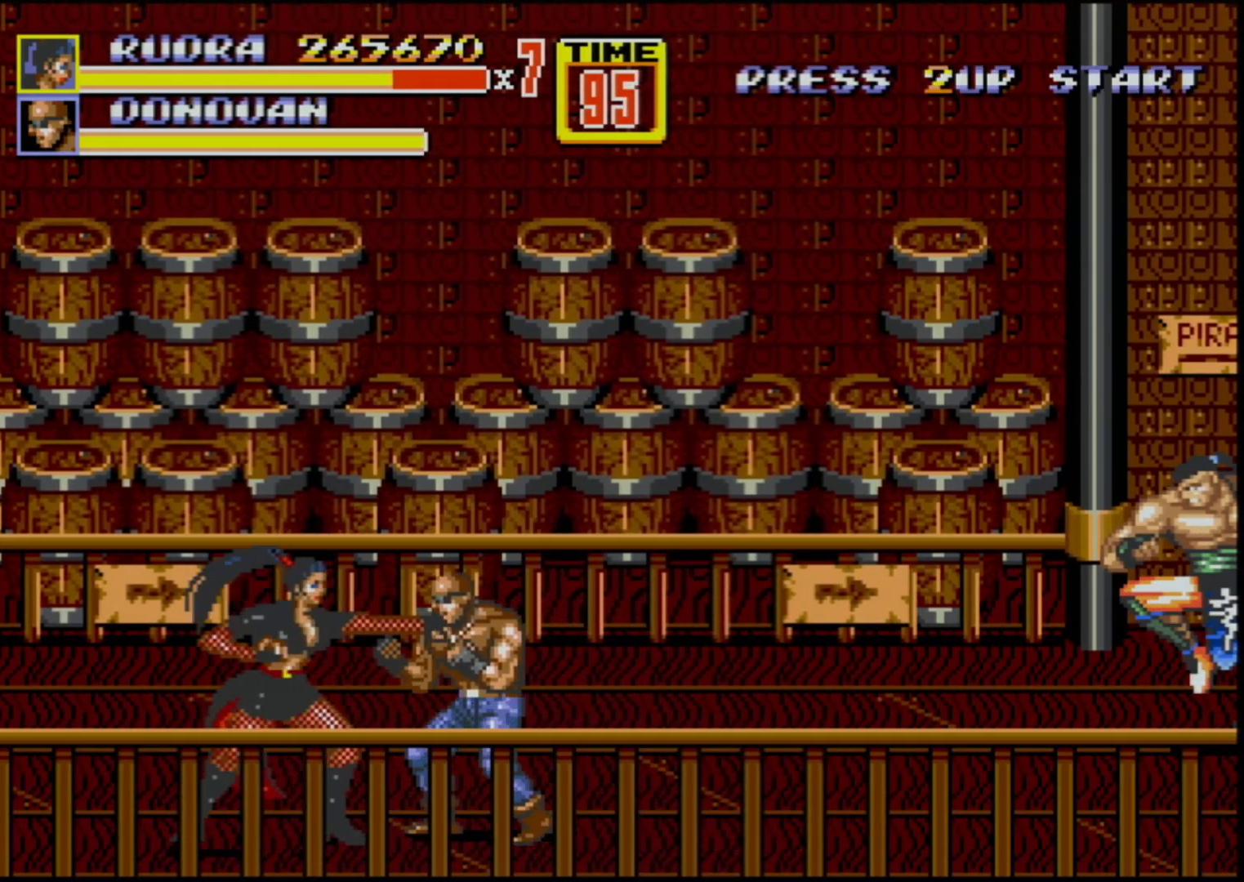
{"buttons": ["B"], "events": [[133, "B", "up"], [350, "B", "down"]]}
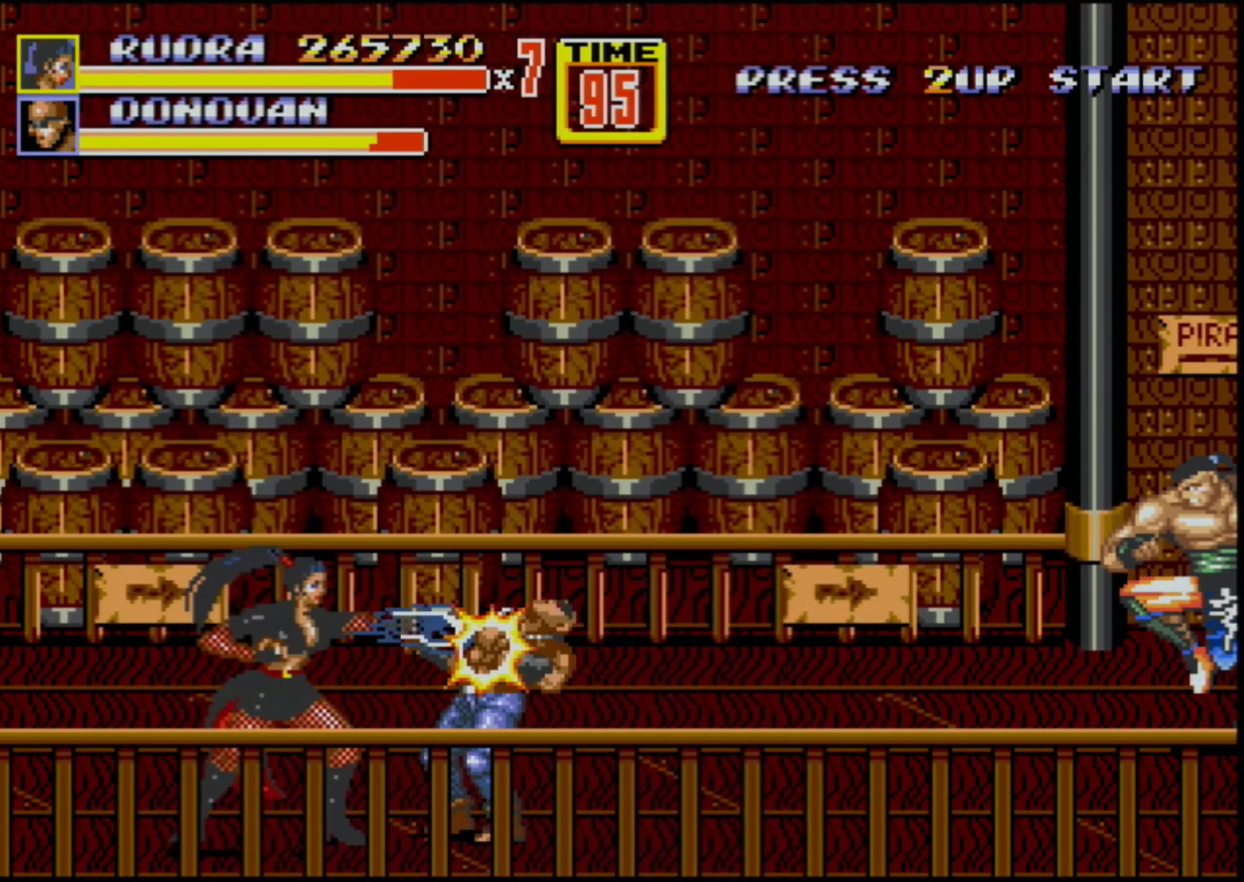
{"buttons": [], "events": [[50, "B", "up"], [67, "DPAD_RIGHT", "down"], [150, "DPAD_RIGHT", "up"], [183, "DPAD_RIGHT", "down"], [200, "B", "down"], [283, "B", "up"], [317, "B", "down"], [417, "B", "up"], [417, "DPAD_RIGHT", "up"]]}
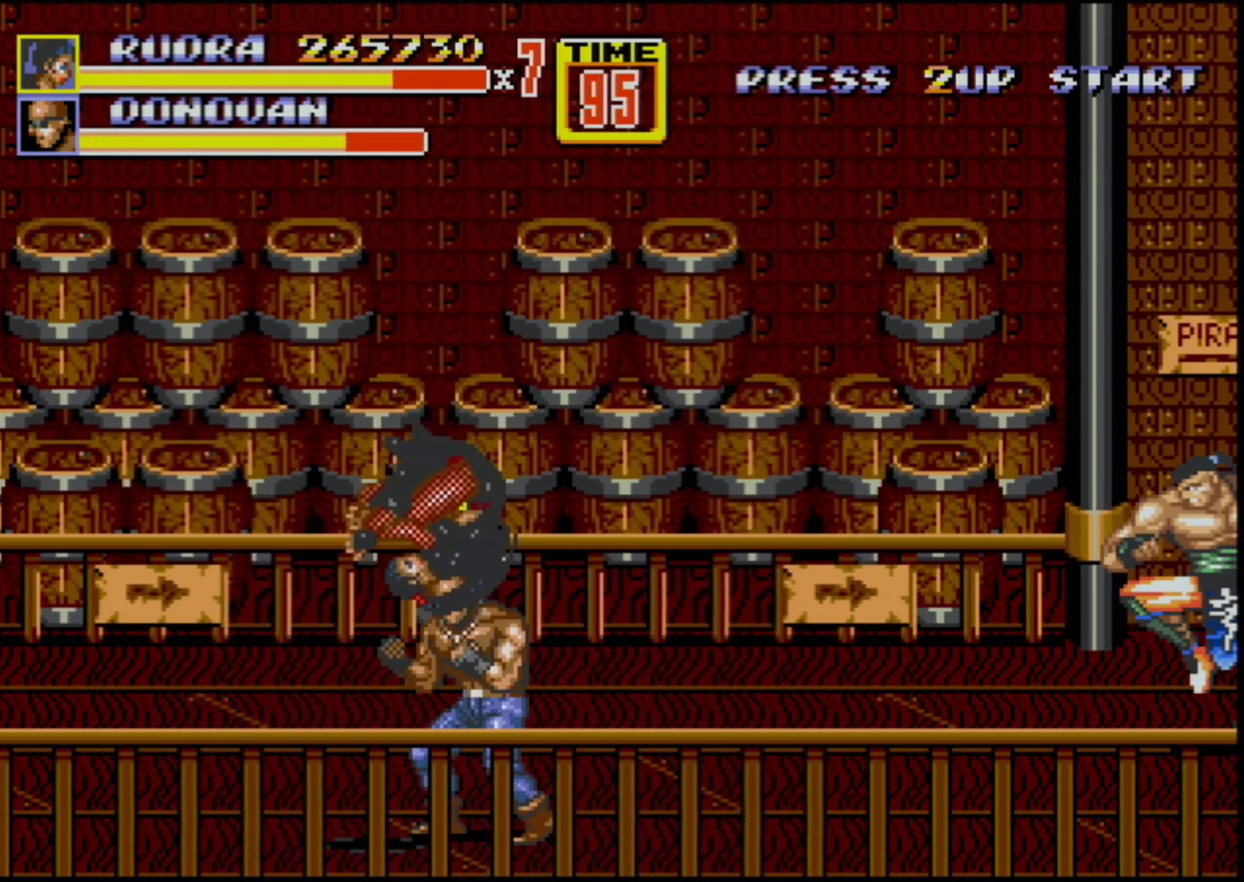
{"buttons": [], "events": []}
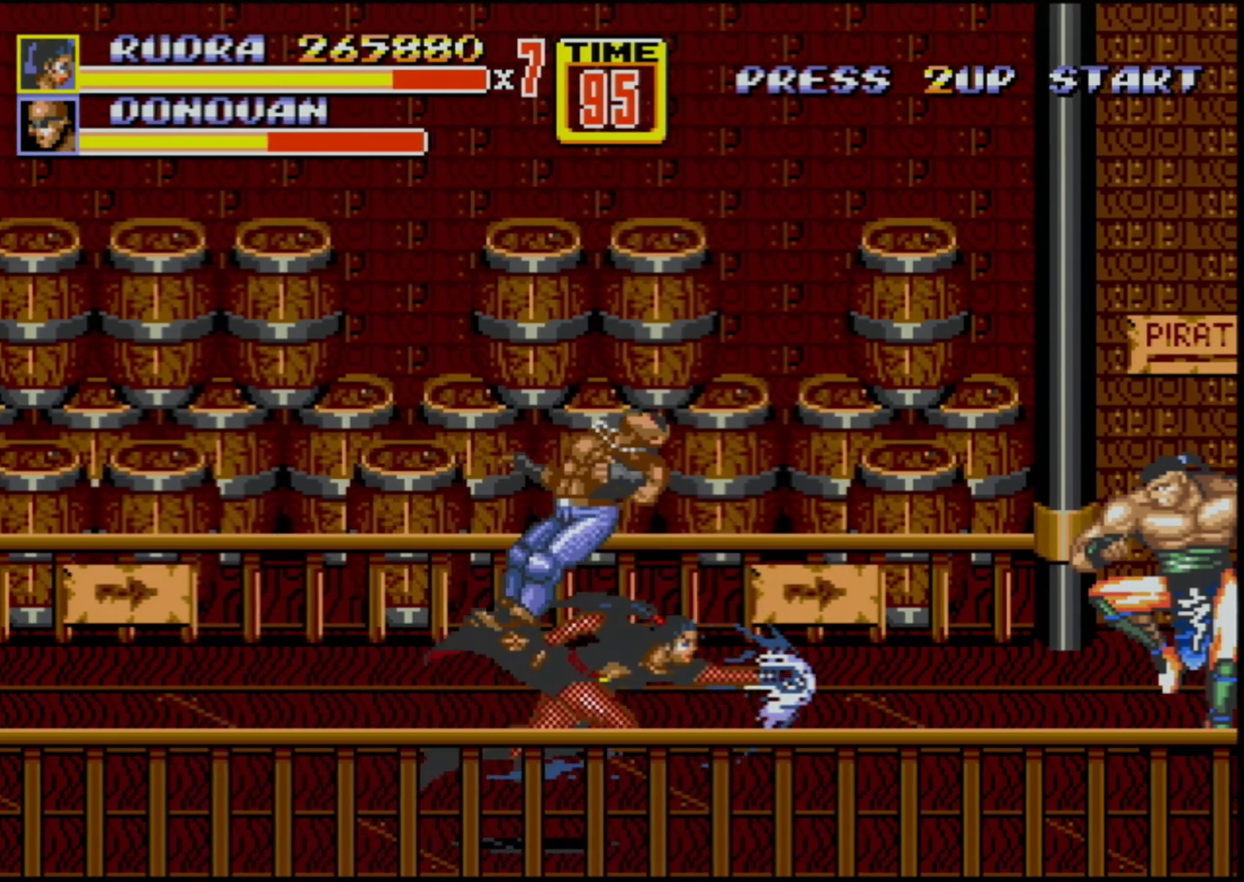
{"buttons": ["DPAD_LEFT"], "events": [[350, "DPAD_LEFT", "down"]]}
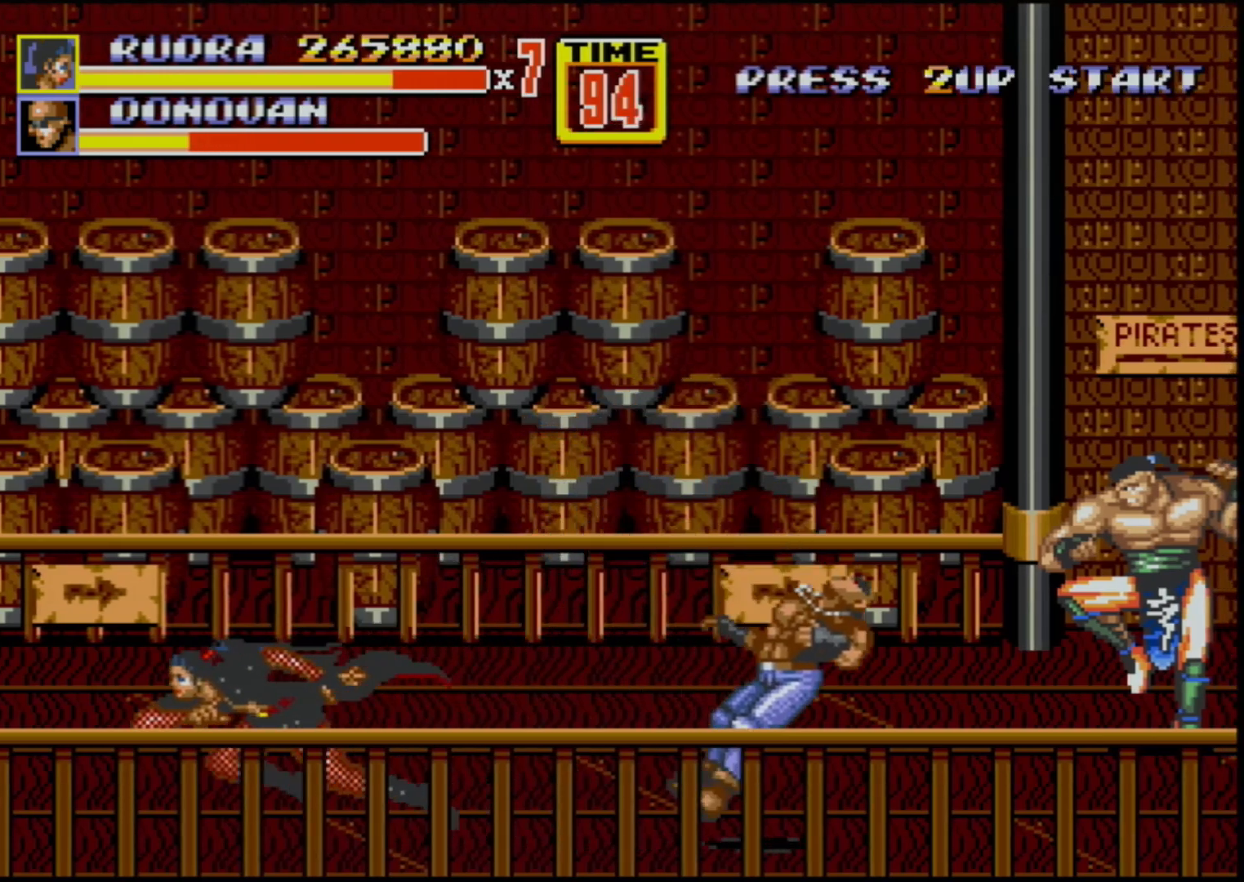
{"buttons": [], "events": [[133, "DPAD_LEFT", "up"], [183, "DPAD_RIGHT", "down"], [250, "DPAD_RIGHT", "up"], [450, "DPAD_RIGHT", "down"], [483, "DPAD_RIGHT", "up"]]}
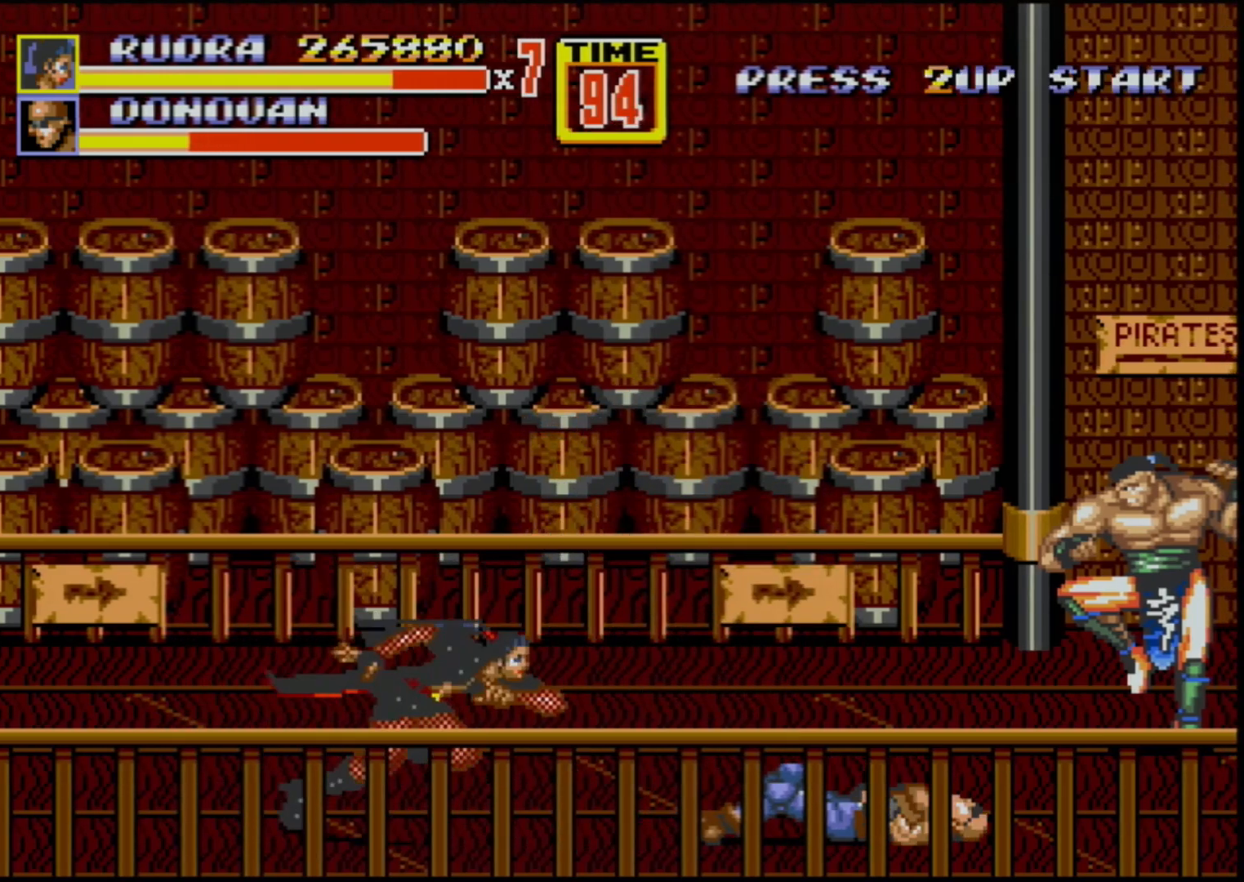
{"buttons": [], "events": [[33, "DPAD_RIGHT", "down"], [100, "B", "down"], [183, "B", "up"], [183, "DPAD_RIGHT", "up"]]}
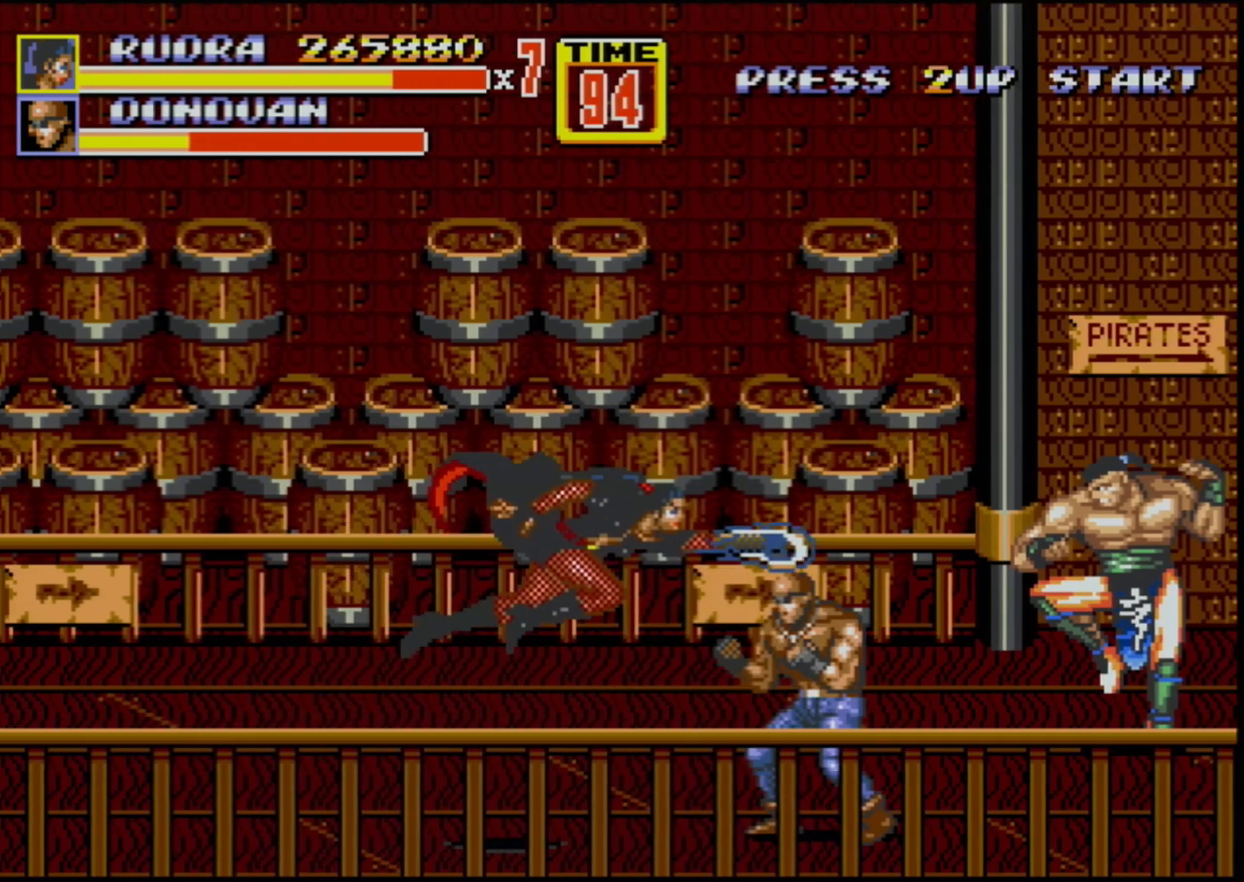
{"buttons": ["DPAD_LEFT"], "events": [[500, "DPAD_LEFT", "down"]]}
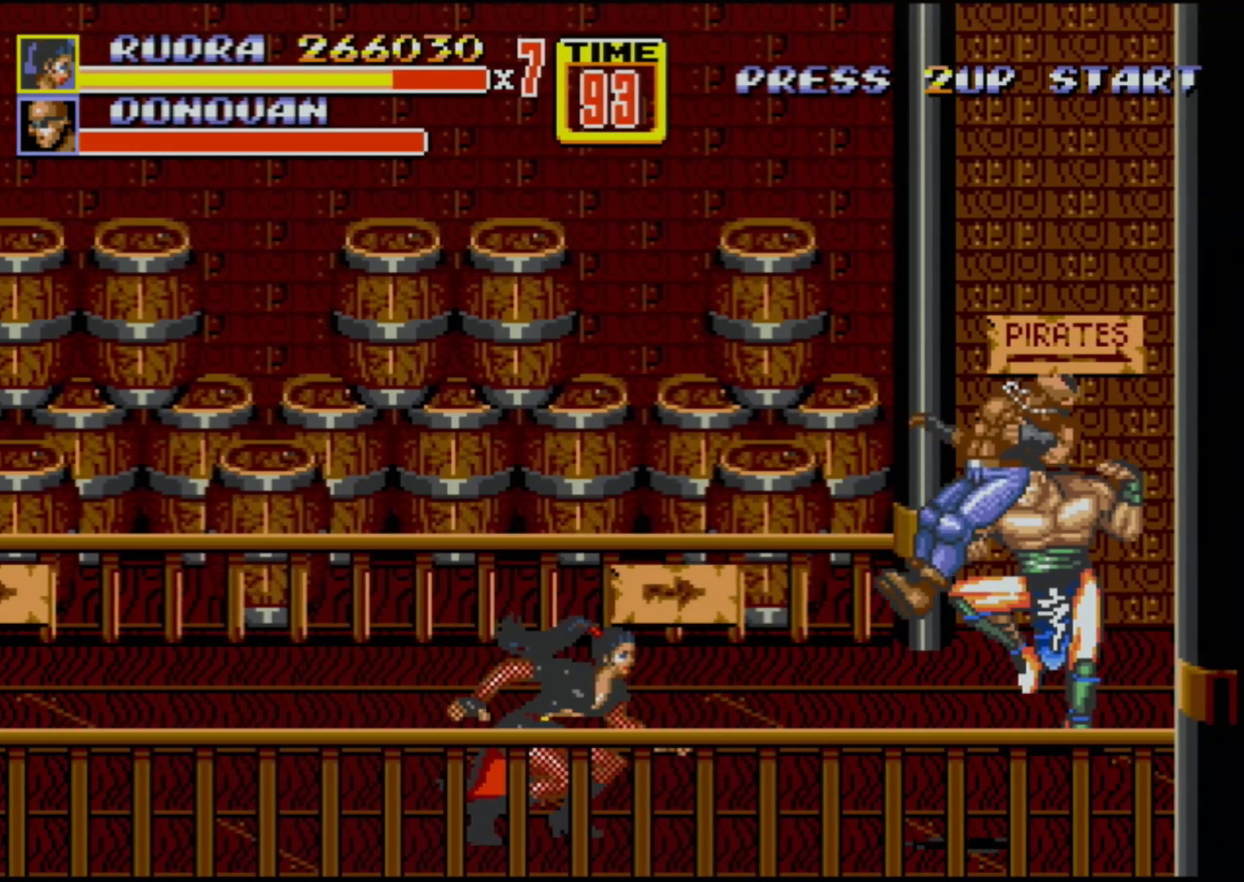
{"buttons": ["DPAD_UP", "DPAD_RIGHT"], "events": [[167, "DPAD_UP", "down"], [417, "DPAD_LEFT", "up"], [450, "DPAD_RIGHT", "down"]]}
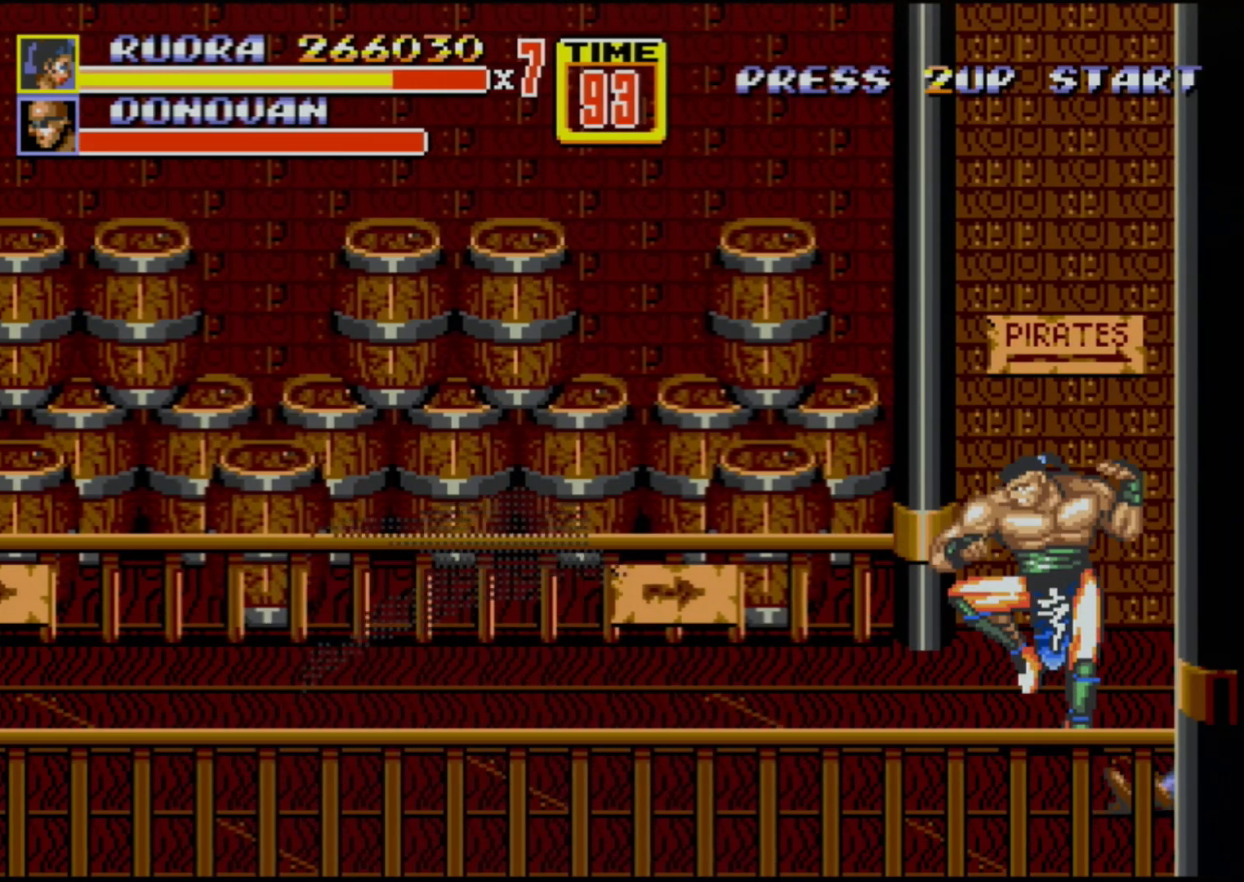
{"buttons": ["DPAD_RIGHT"], "events": [[133, "DPAD_UP", "up"], [317, "DPAD_DOWN", "down"], [383, "C", "down"], [417, "DPAD_DOWN", "up"], [500, "C", "up"]]}
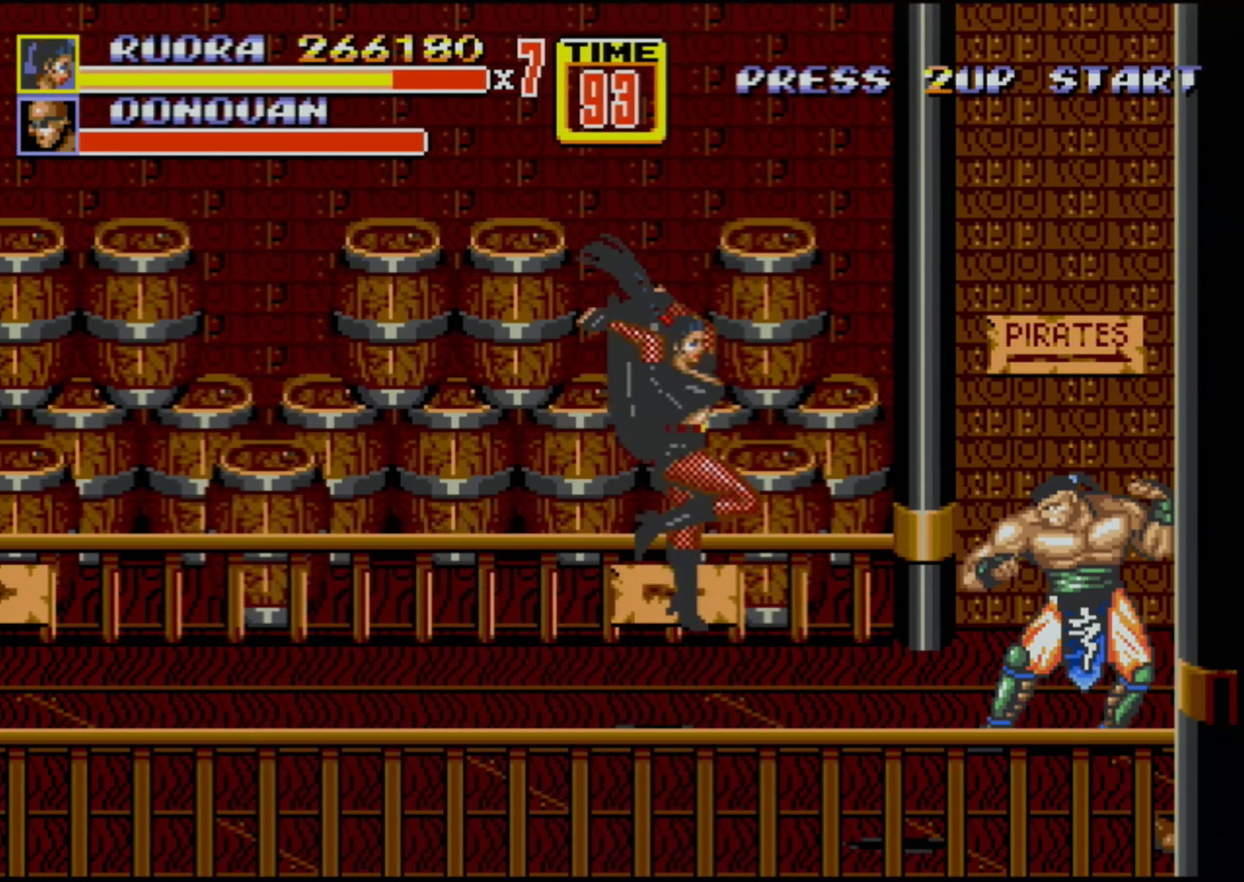
{"buttons": ["B", "DPAD_DOWN", "DPAD_RIGHT"], "events": [[150, "DPAD_DOWN", "down"], [383, "B", "down"]]}
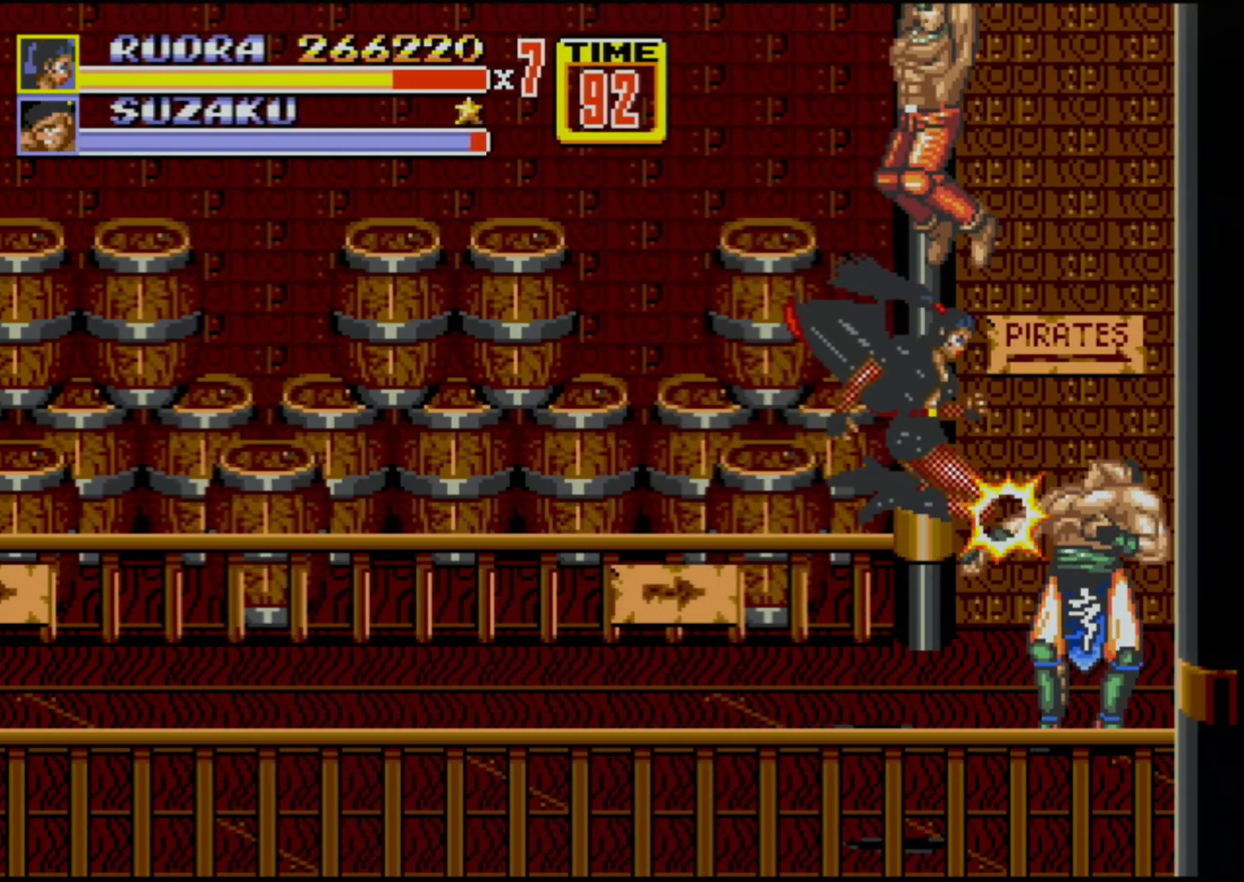
{"buttons": ["DPAD_RIGHT"], "events": [[33, "DPAD_DOWN", "up"], [50, "B", "up"]]}
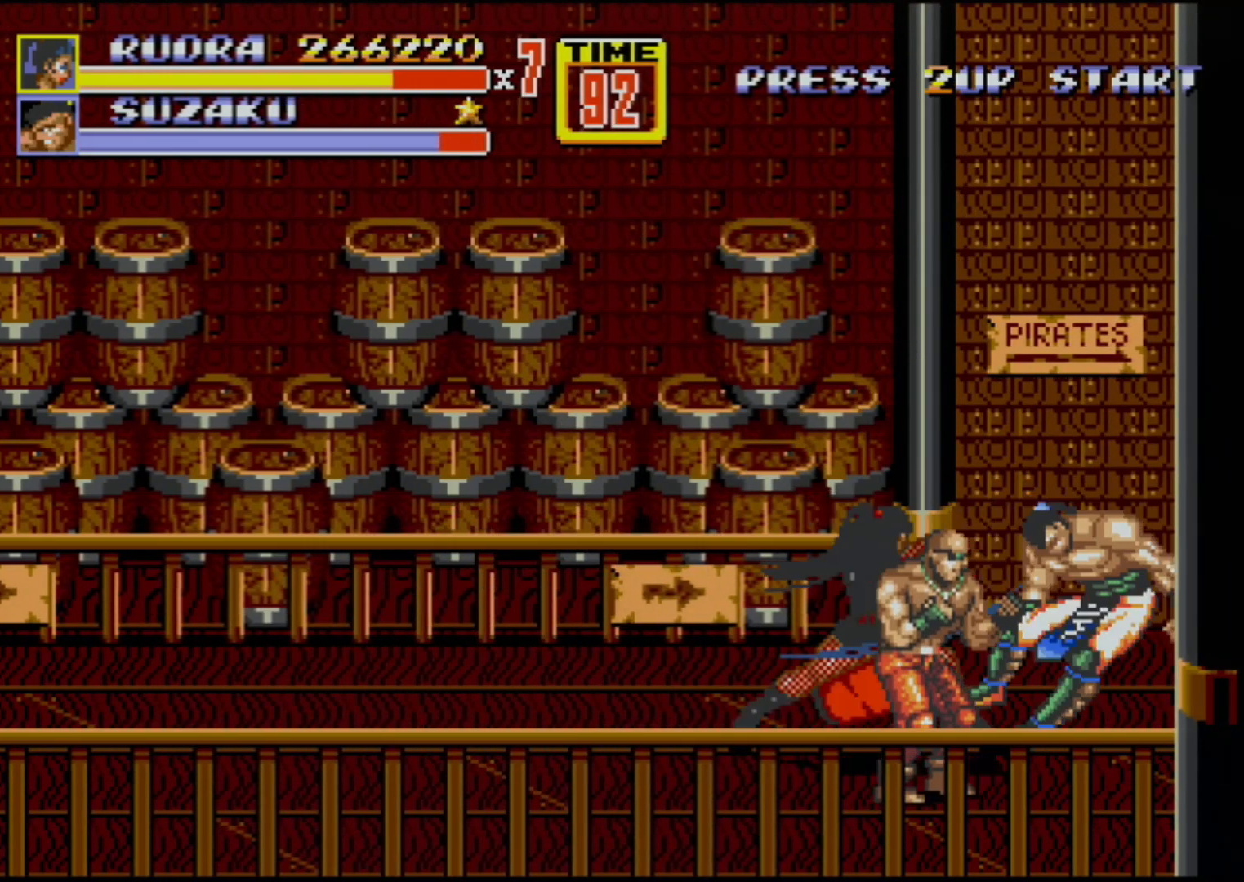
{"buttons": ["B"], "events": [[33, "DPAD_DOWN", "down"], [33, "DPAD_LEFT", "down"], [33, "DPAD_RIGHT", "up"], [67, "B", "down"], [117, "B", "up"], [150, "B", "down"], [383, "DPAD_DOWN", "up"], [417, "DPAD_LEFT", "up"]]}
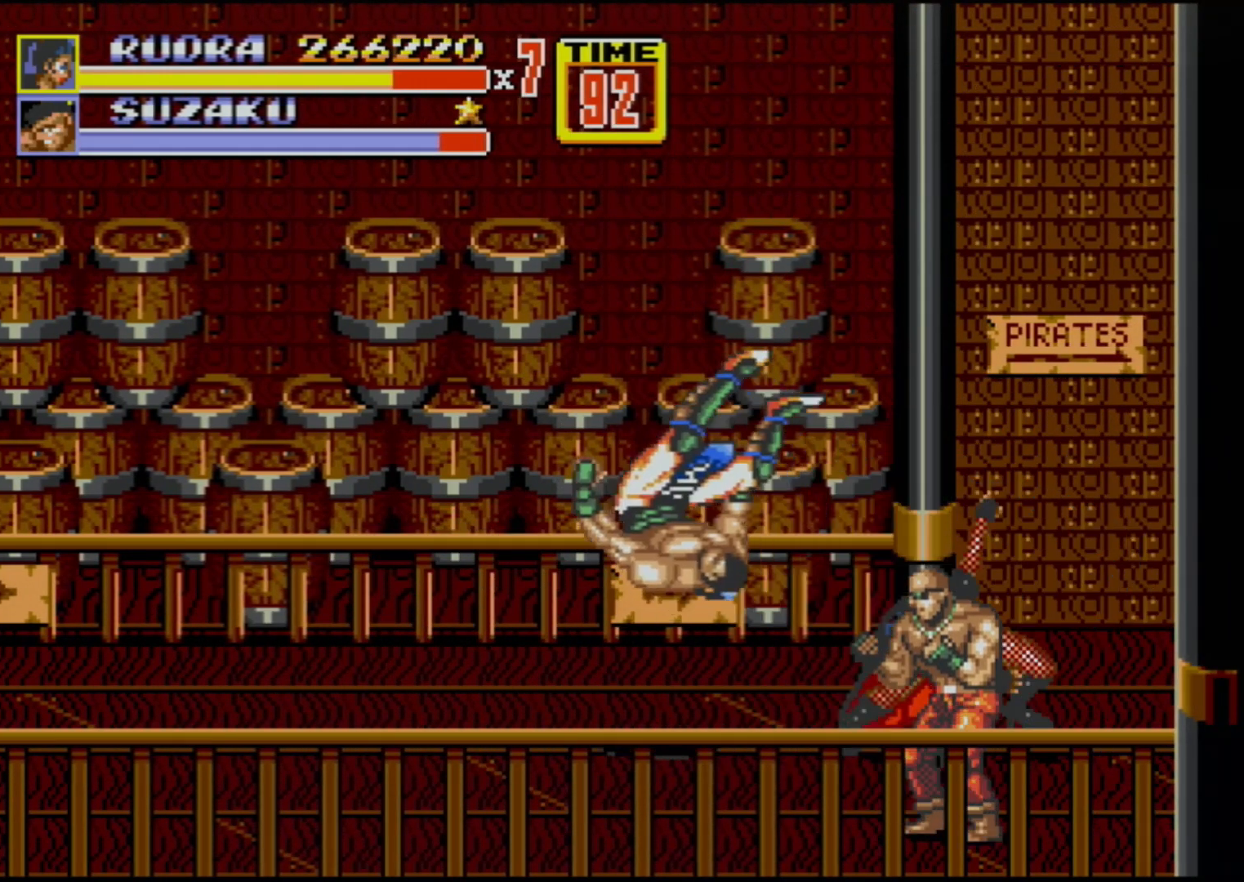
{"buttons": ["DPAD_DOWN"], "events": [[83, "B", "up"], [317, "DPAD_DOWN", "down"]]}
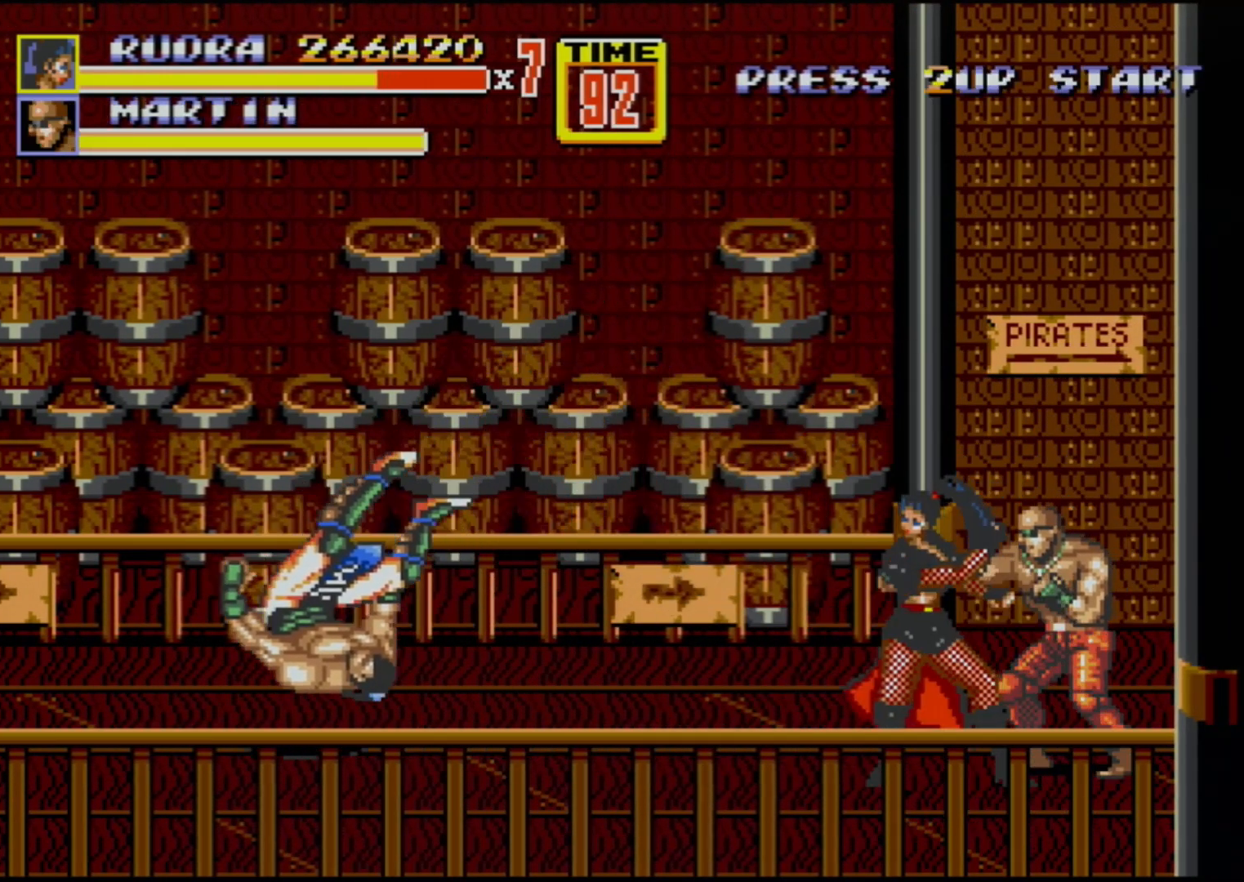
{"buttons": ["B", "DPAD_RIGHT"], "events": [[17, "DPAD_RIGHT", "down"], [67, "DPAD_DOWN", "up"], [450, "B", "down"]]}
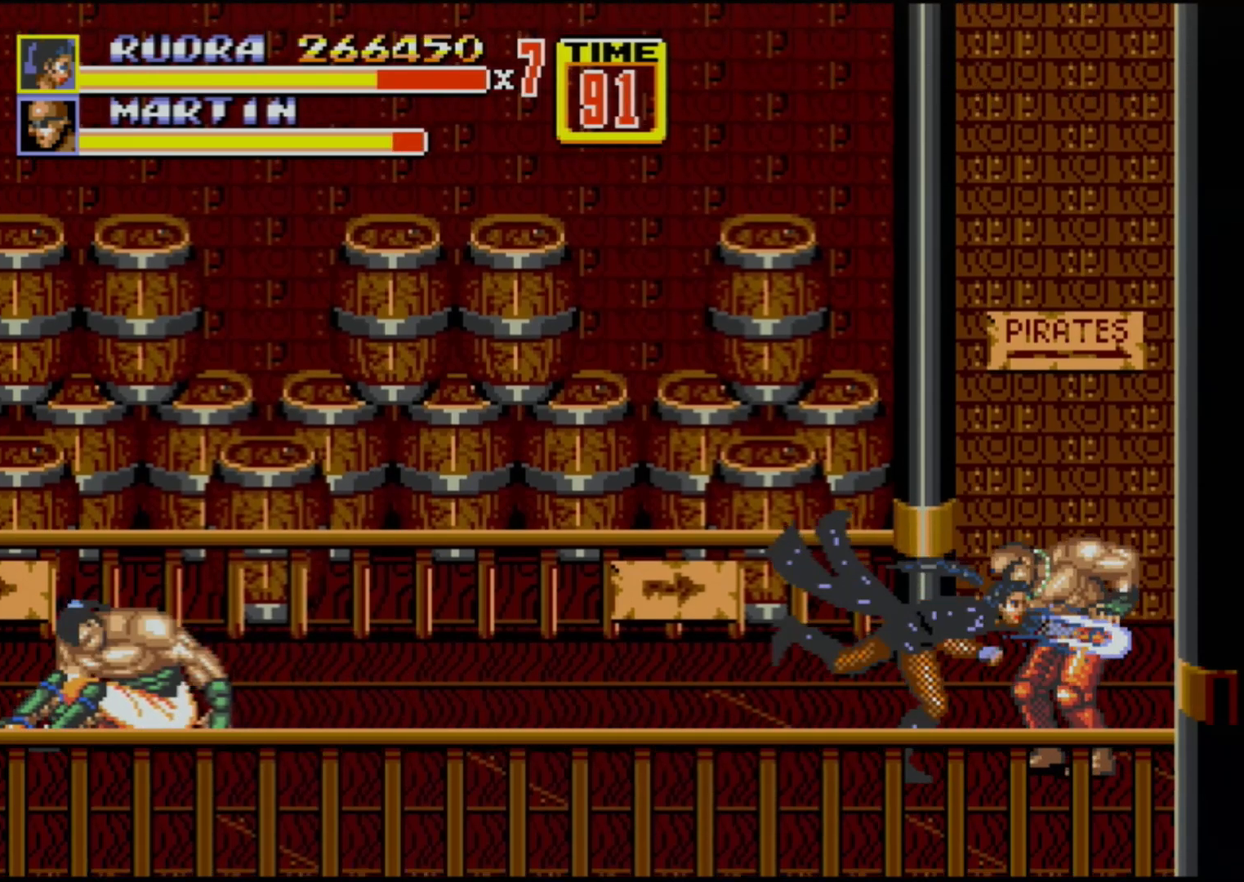
{"buttons": [], "events": [[133, "B", "up"], [300, "B", "down"], [417, "DPAD_RIGHT", "up"], [433, "B", "up"]]}
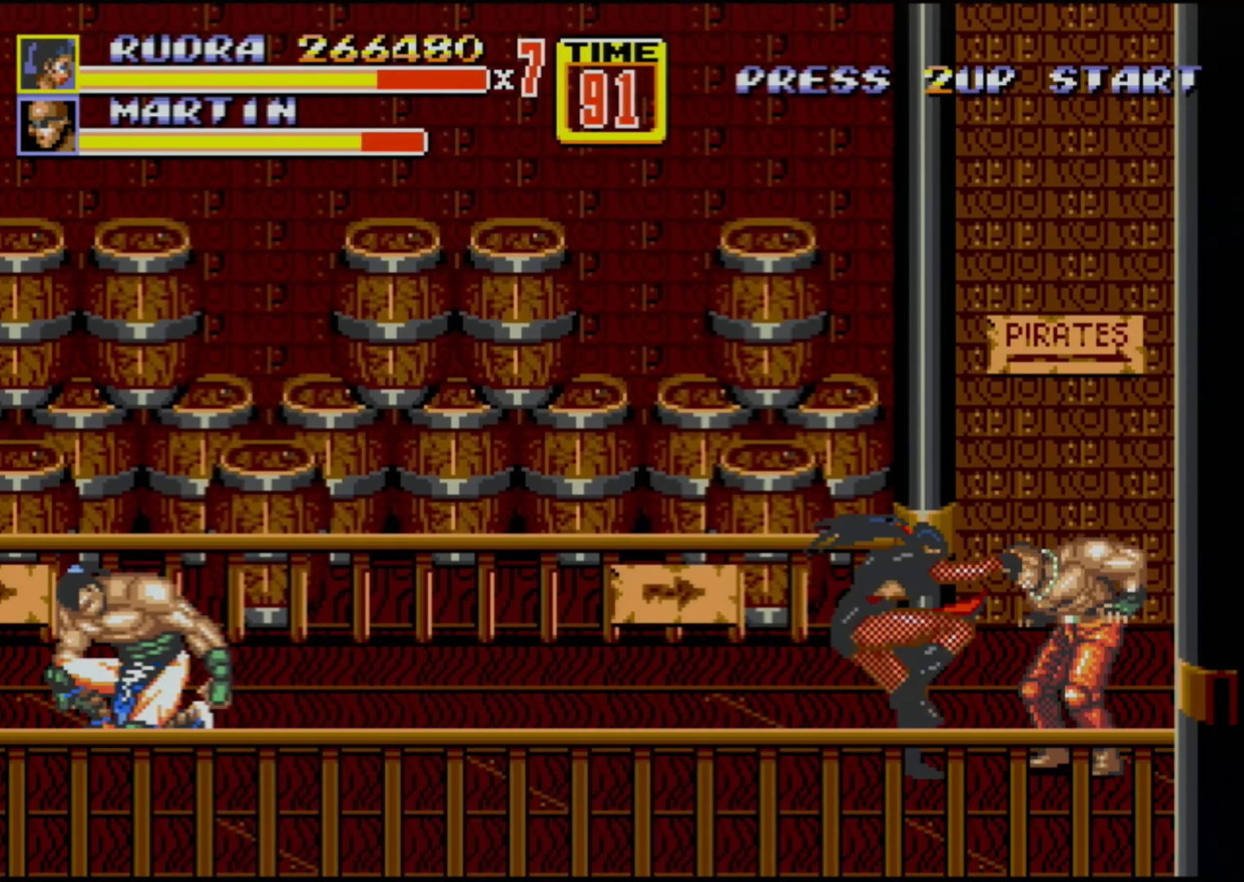
{"buttons": [], "events": [[83, "B", "down"], [133, "B", "up"], [200, "B", "down"], [283, "B", "up"]]}
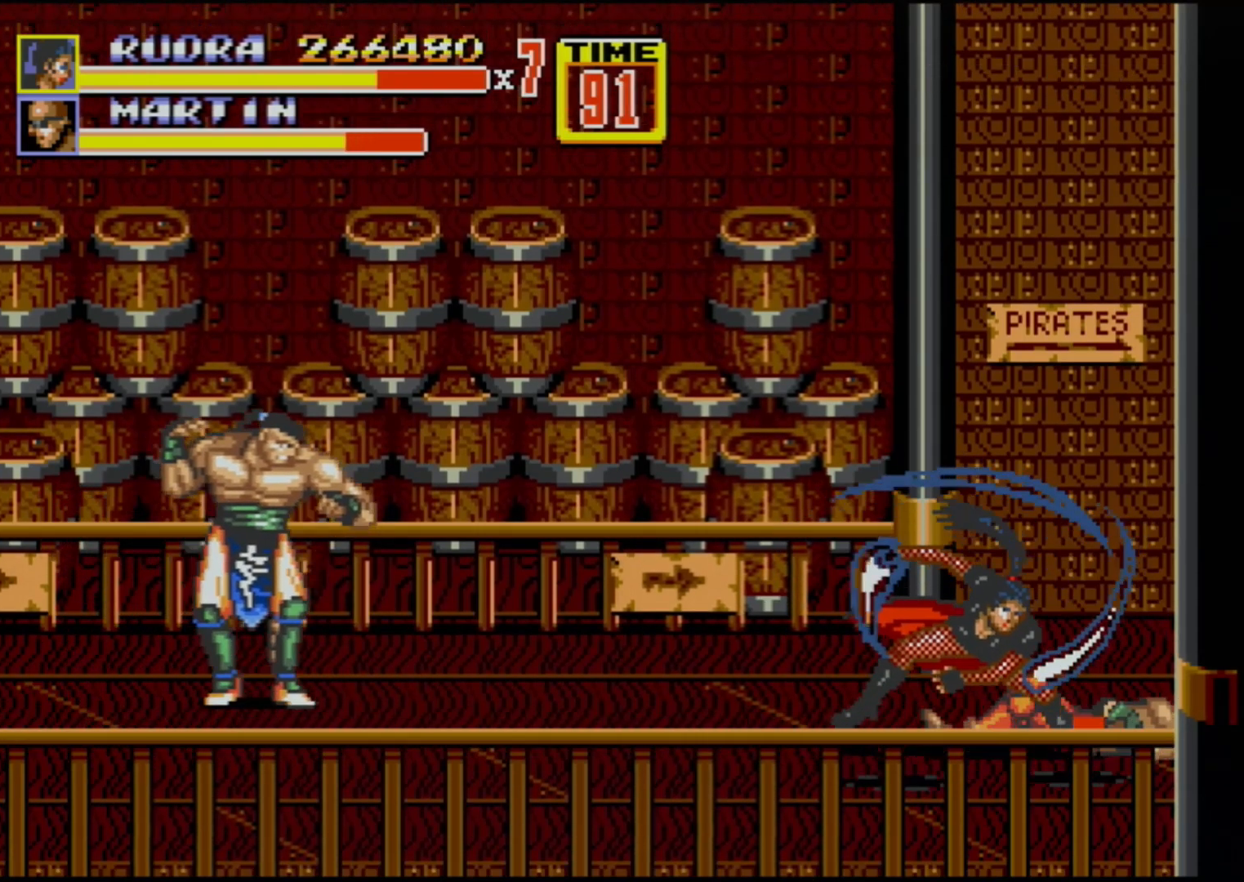
{"buttons": [], "events": []}
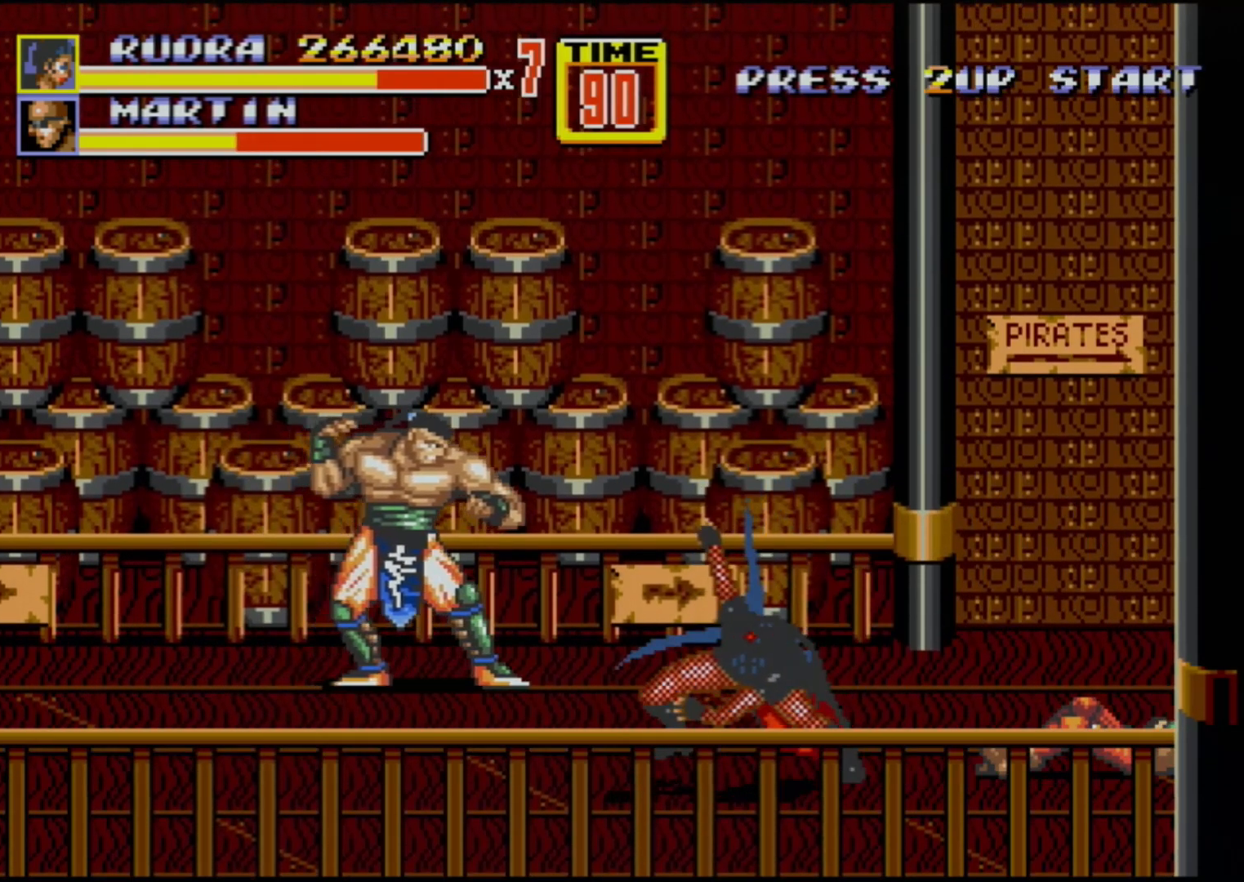
{"buttons": ["DPAD_RIGHT"], "events": [[117, "DPAD_RIGHT", "down"], [150, "DPAD_RIGHT", "up"], [183, "DPAD_RIGHT", "down"], [233, "B", "down"], [267, "B", "up"], [317, "B", "down"], [383, "B", "up"]]}
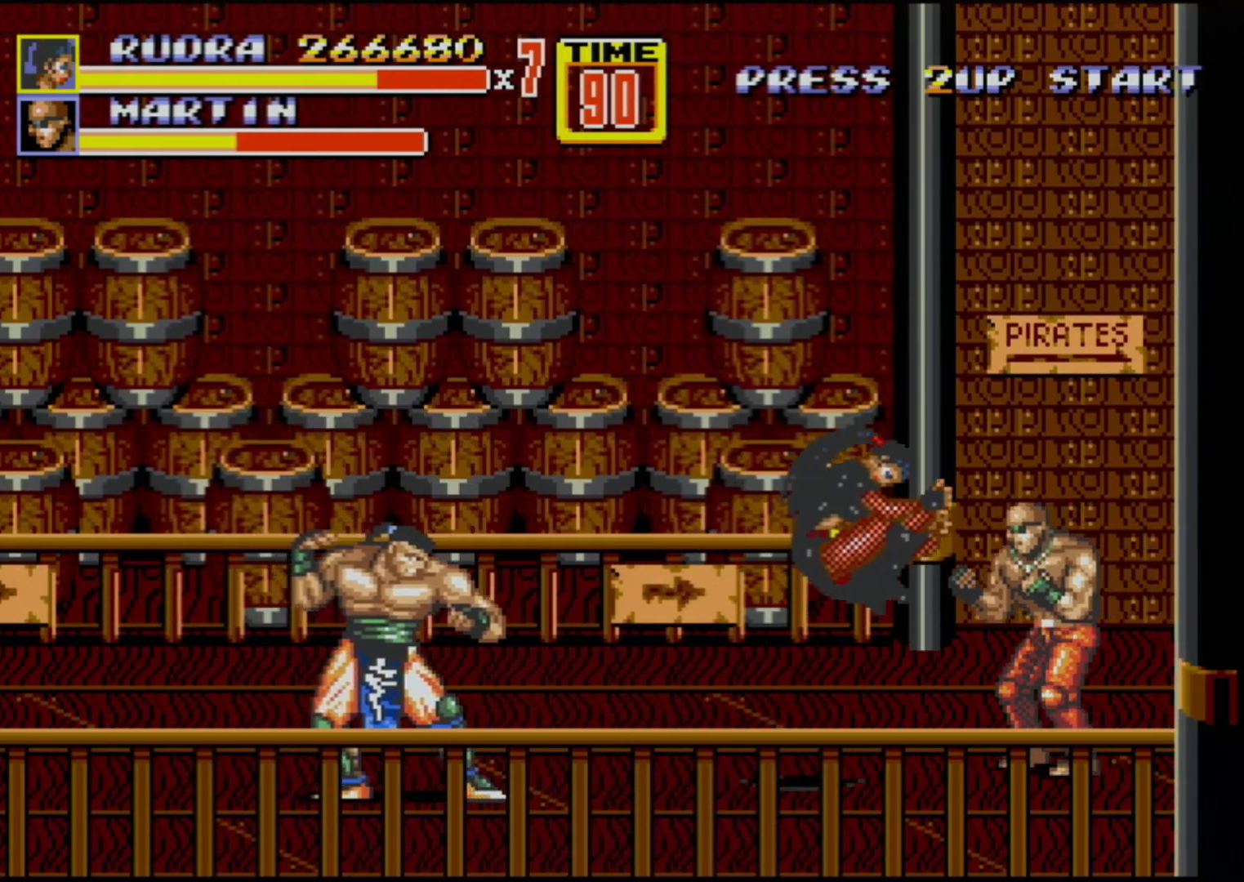
{"buttons": [], "events": [[33, "DPAD_RIGHT", "up"]]}
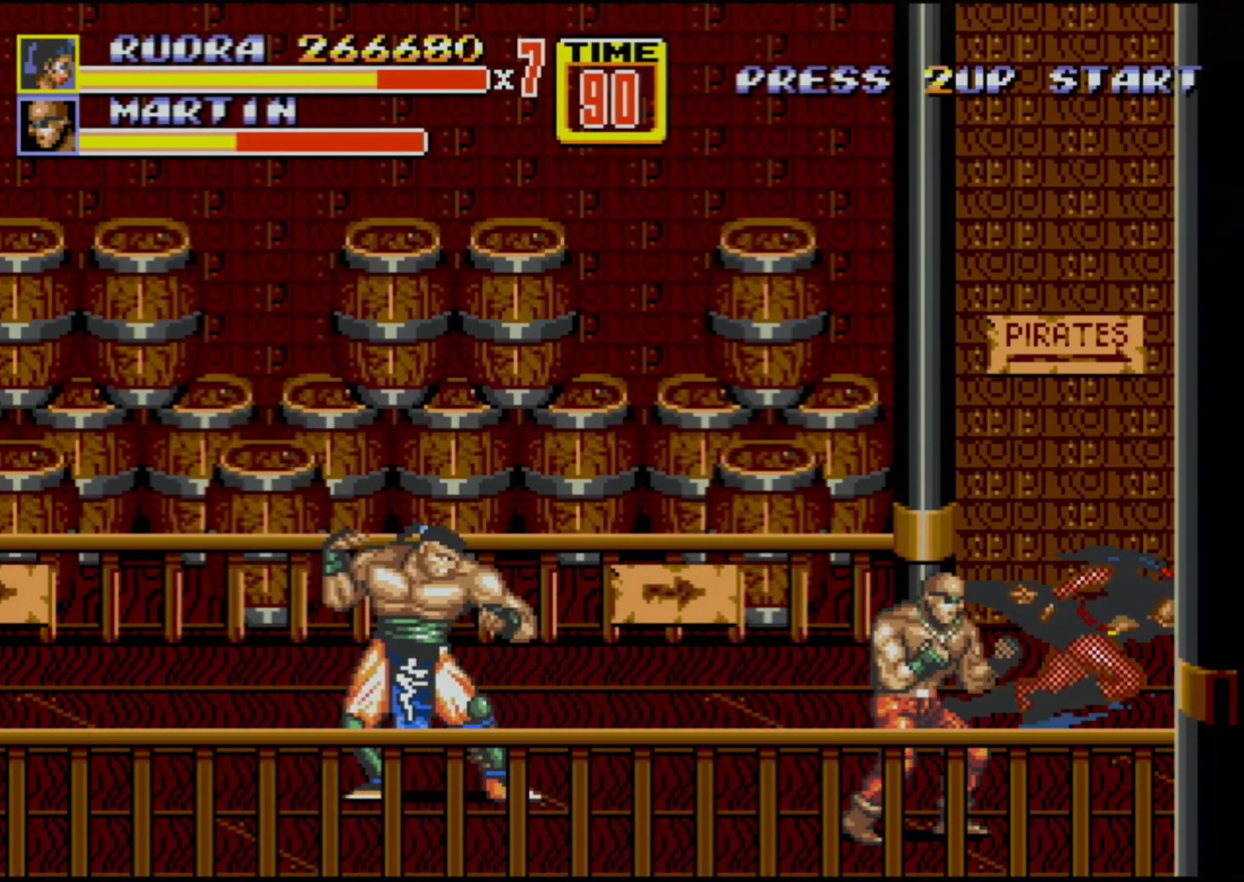
{"buttons": ["DPAD_DOWN", "DPAD_LEFT"], "events": [[167, "DPAD_LEFT", "down"], [333, "DPAD_DOWN", "down"]]}